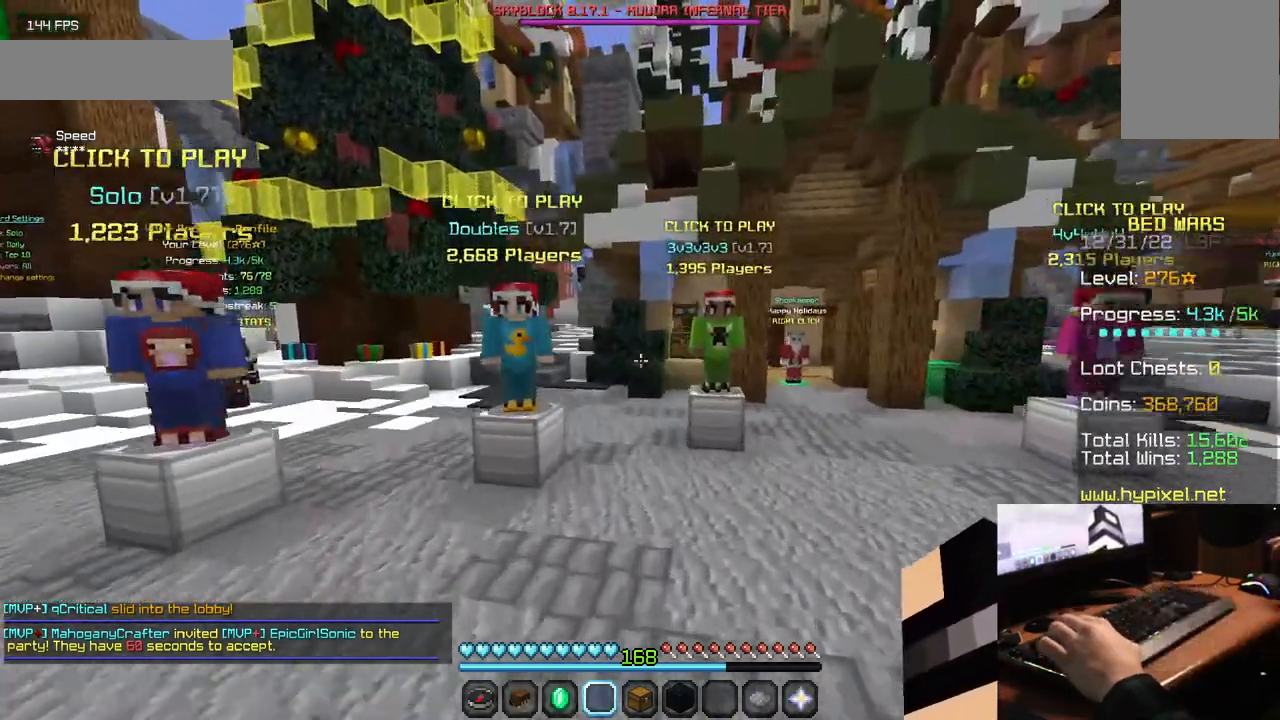
Gameplay with keyboard and mouse; each line is a JSON object with the keys and mouse buttons held at the frame after it. "events" lists presses ("down") and releases ("up") of "a", "d", "s", "w", "mouse_left" and "mouse_right" between this image and that frame as [ms after this image, input, new state], when the widget could be followed in between. "mouse_left", "mouse_right" = the "left", "right" buttons of the "mouse" list. No other keys are recorded. Fast repeated clicks can show as one long hold. Mouse movement is not recorded.
{"keys": [], "mouse": [], "events": [[150, "w", "up"], [450, "a", "up"]]}
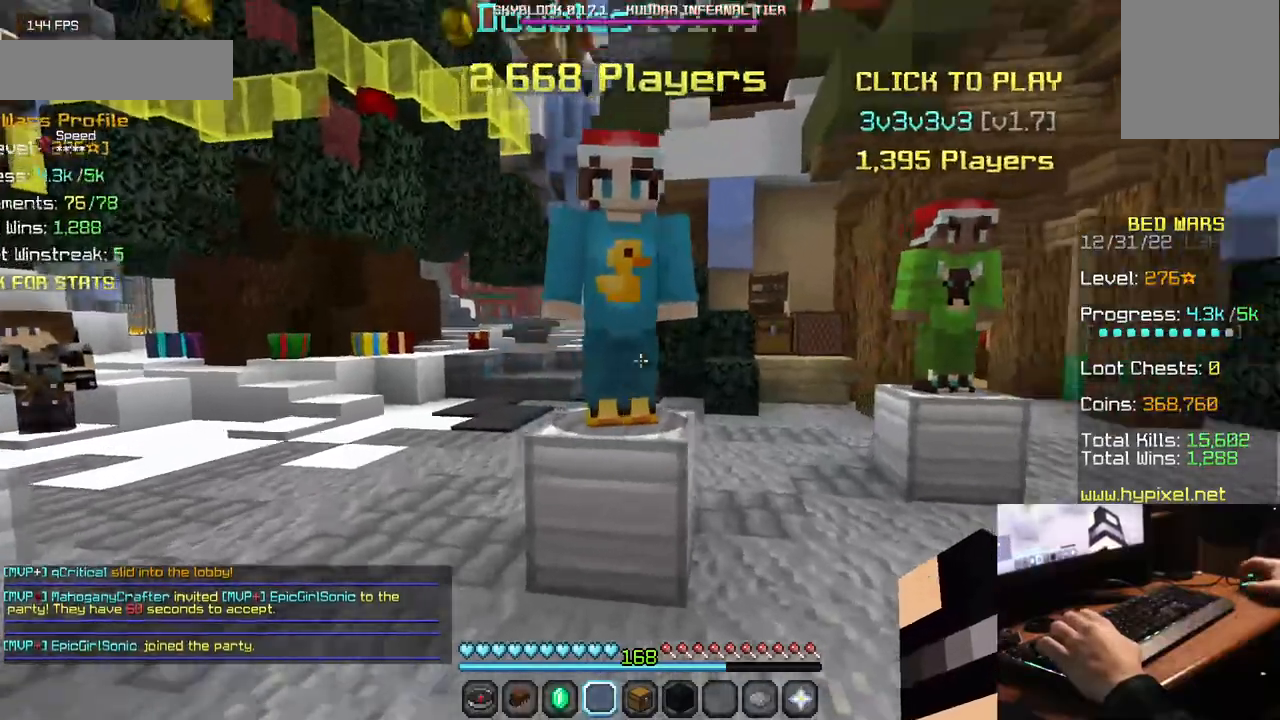
{"keys": [], "mouse": []}
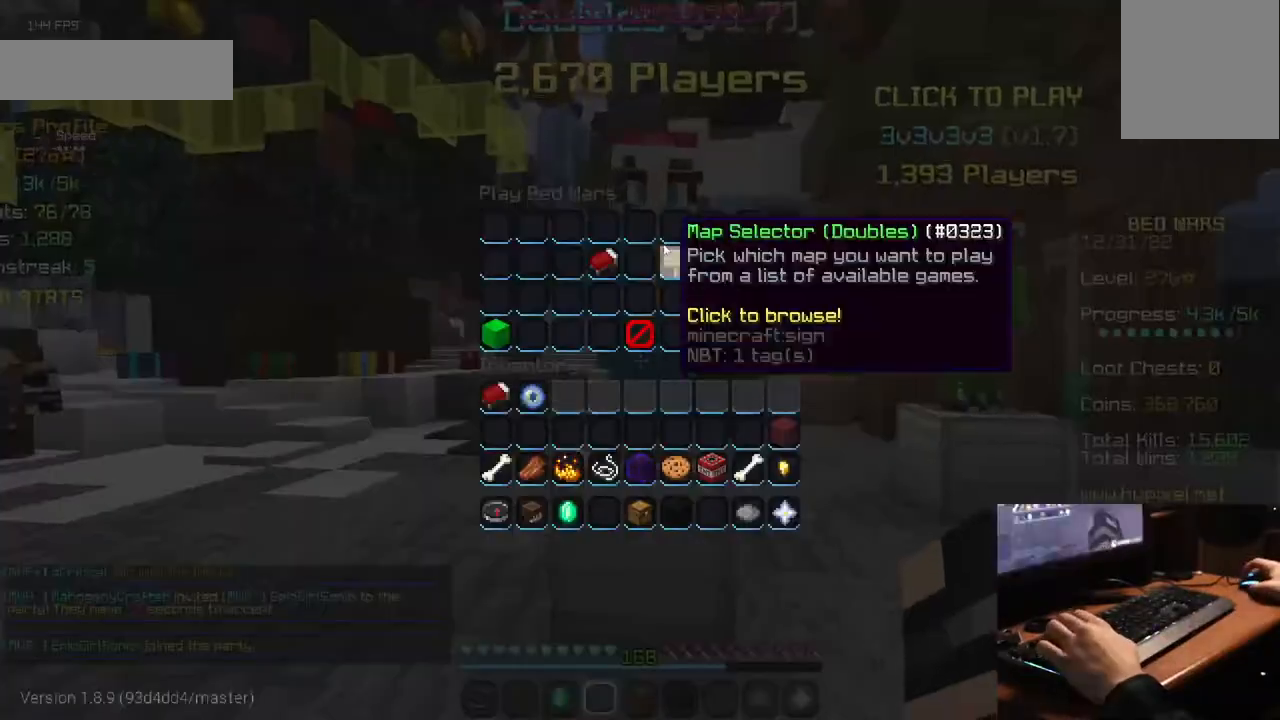
{"keys": [], "mouse": [], "events": []}
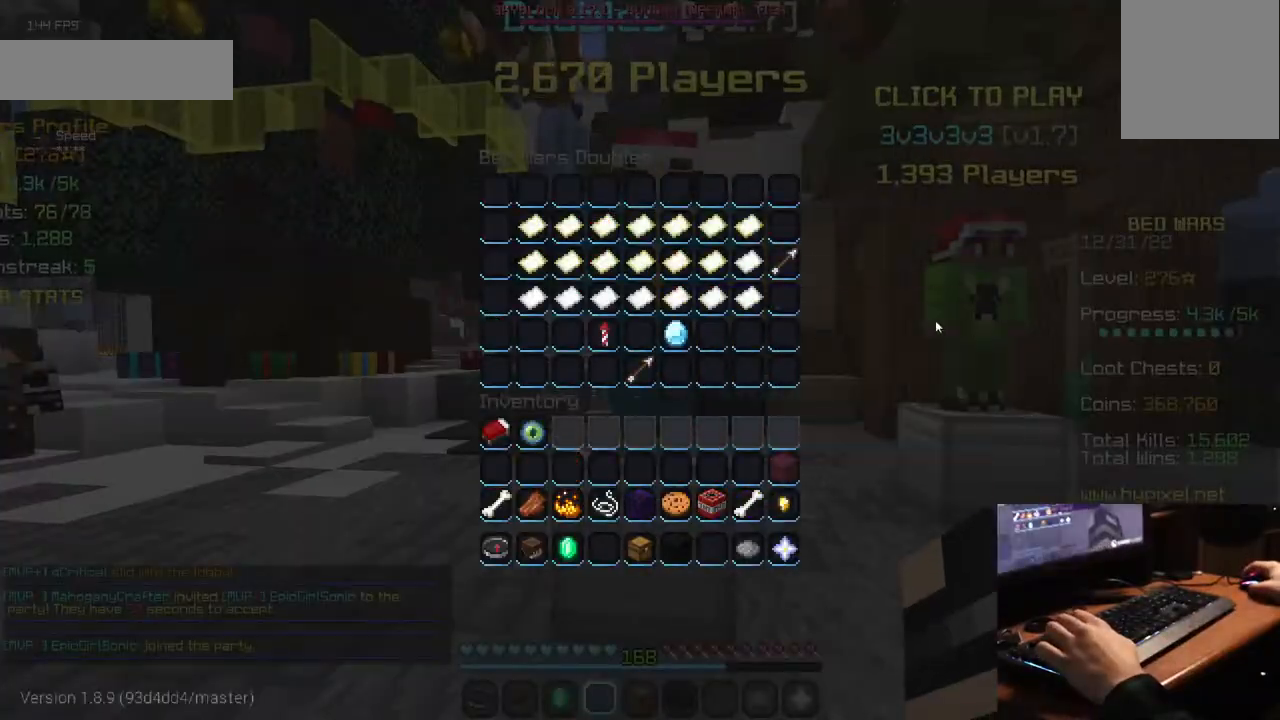
{"keys": ["d", "w"], "mouse": [], "events": [[367, "w", "down"], [484, "d", "down"]]}
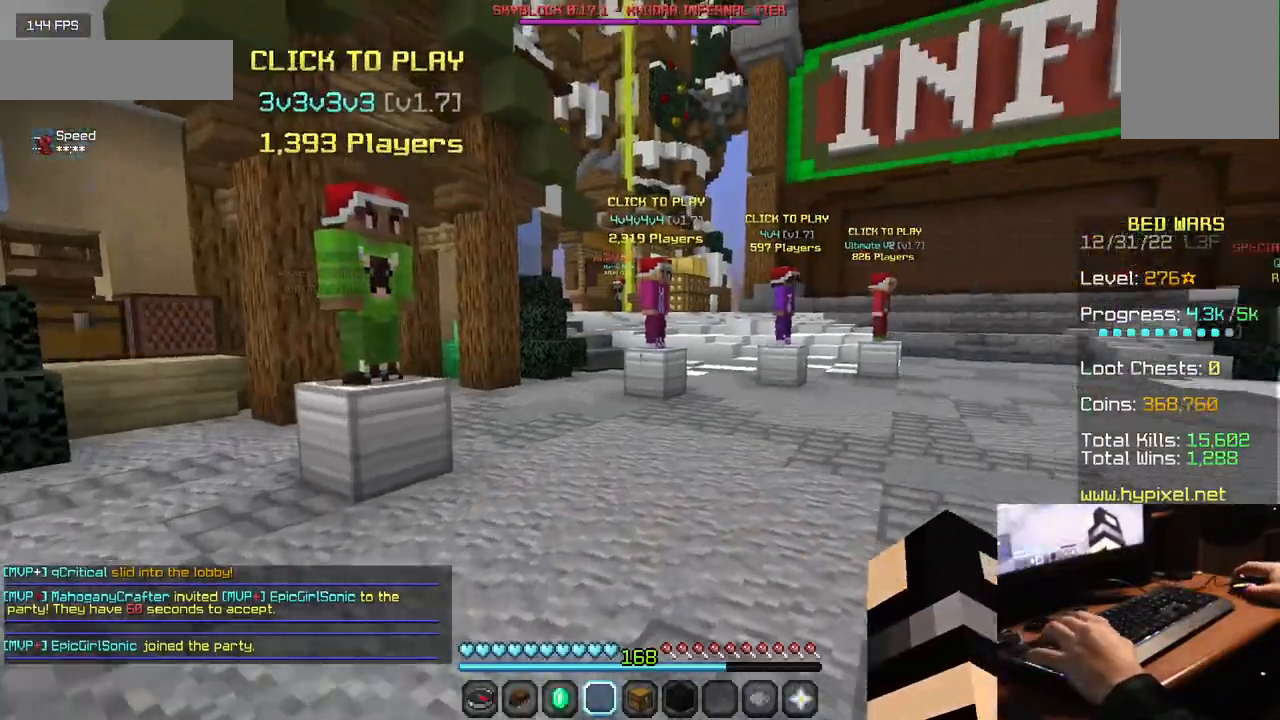
{"keys": ["w"], "mouse": [], "events": [[317, "d", "up"]]}
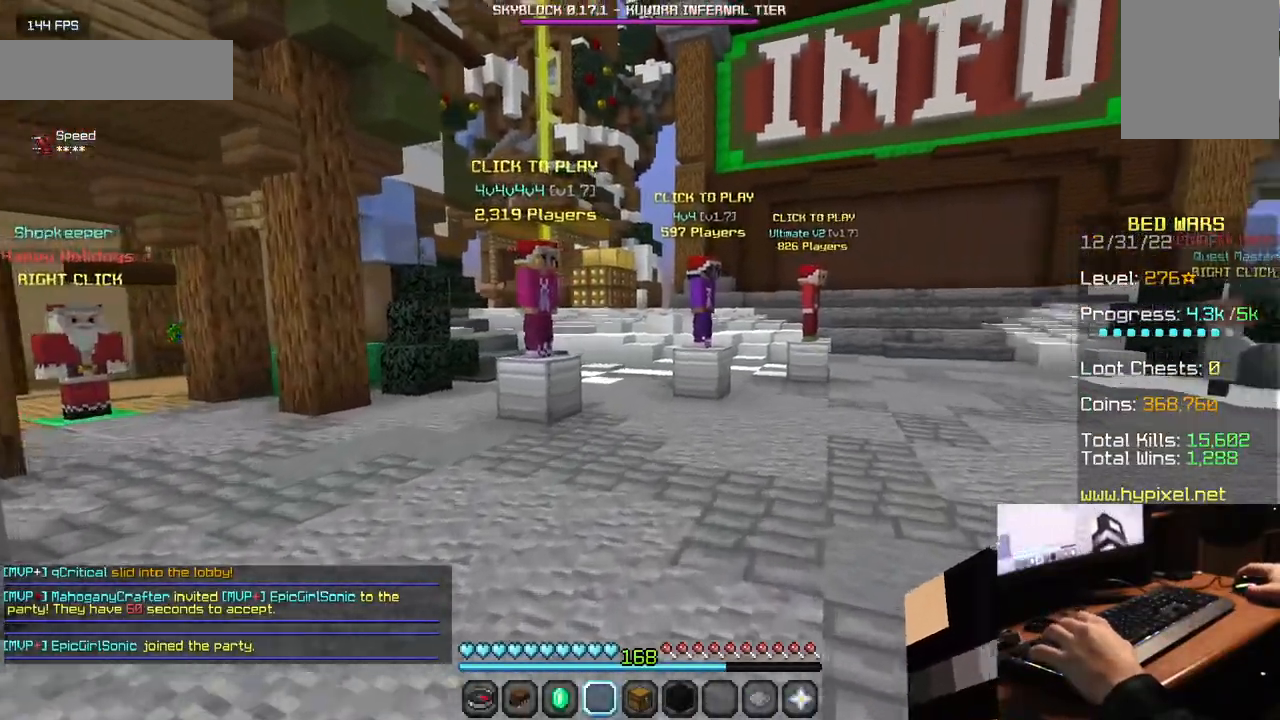
{"keys": ["w"], "mouse": [], "events": []}
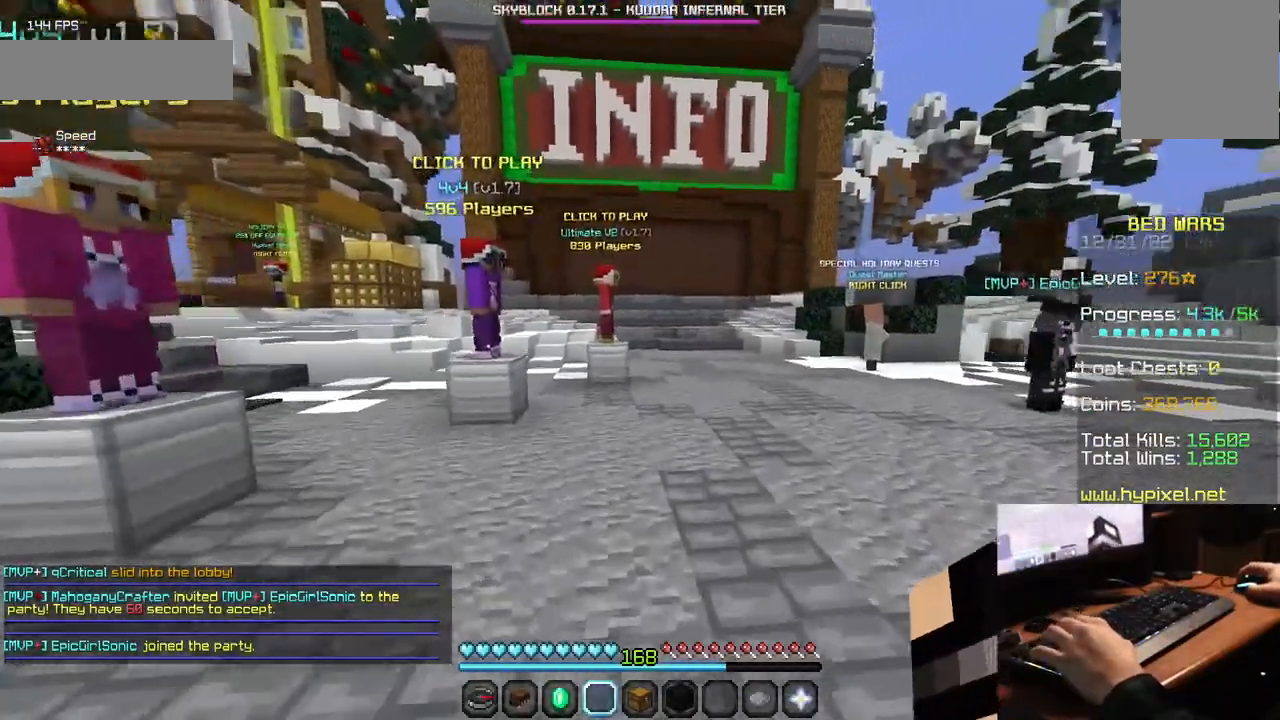
{"keys": ["w"], "mouse": [], "events": []}
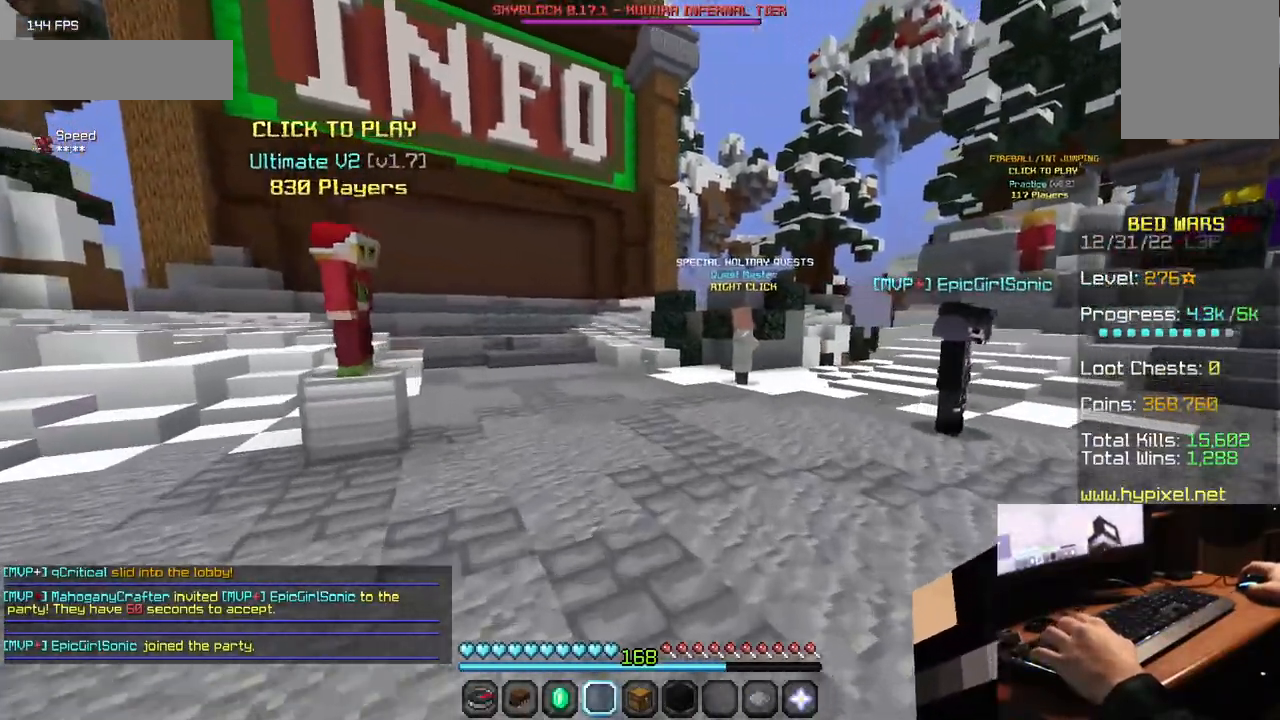
{"keys": ["w"], "mouse": [], "events": []}
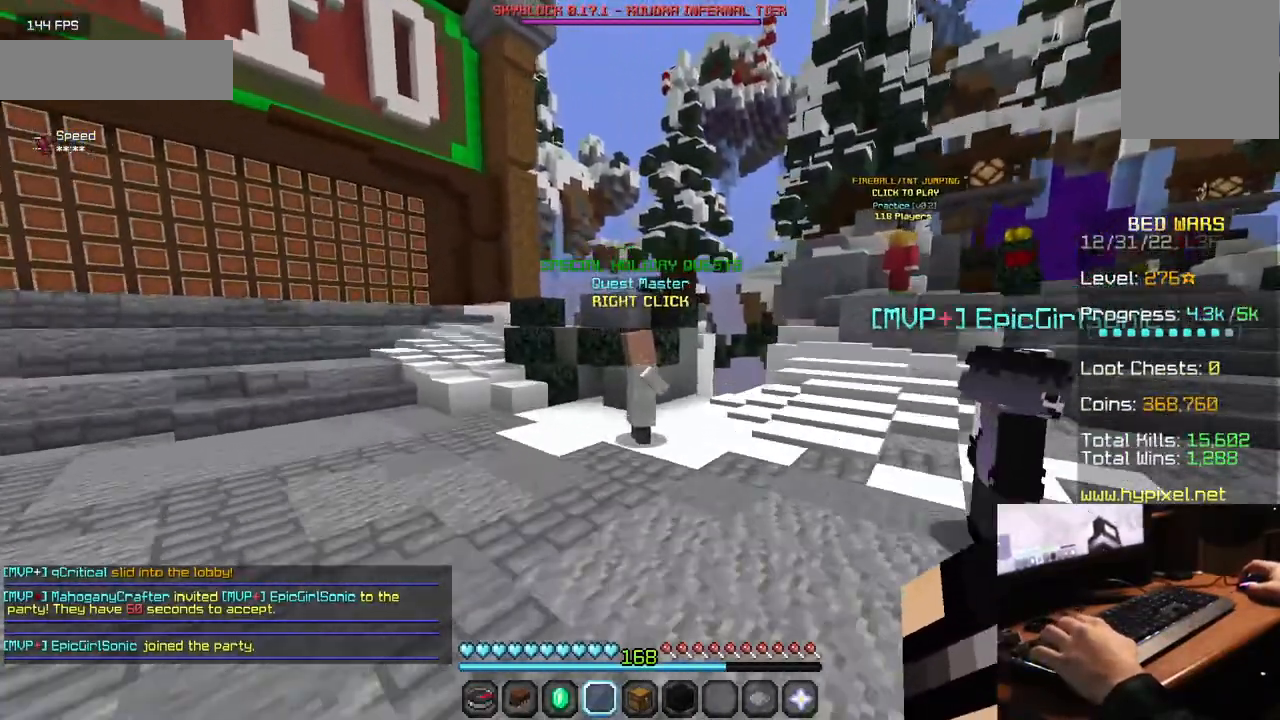
{"keys": ["w"], "mouse": ["right"], "events": [[84, "mouse_right", "down"]]}
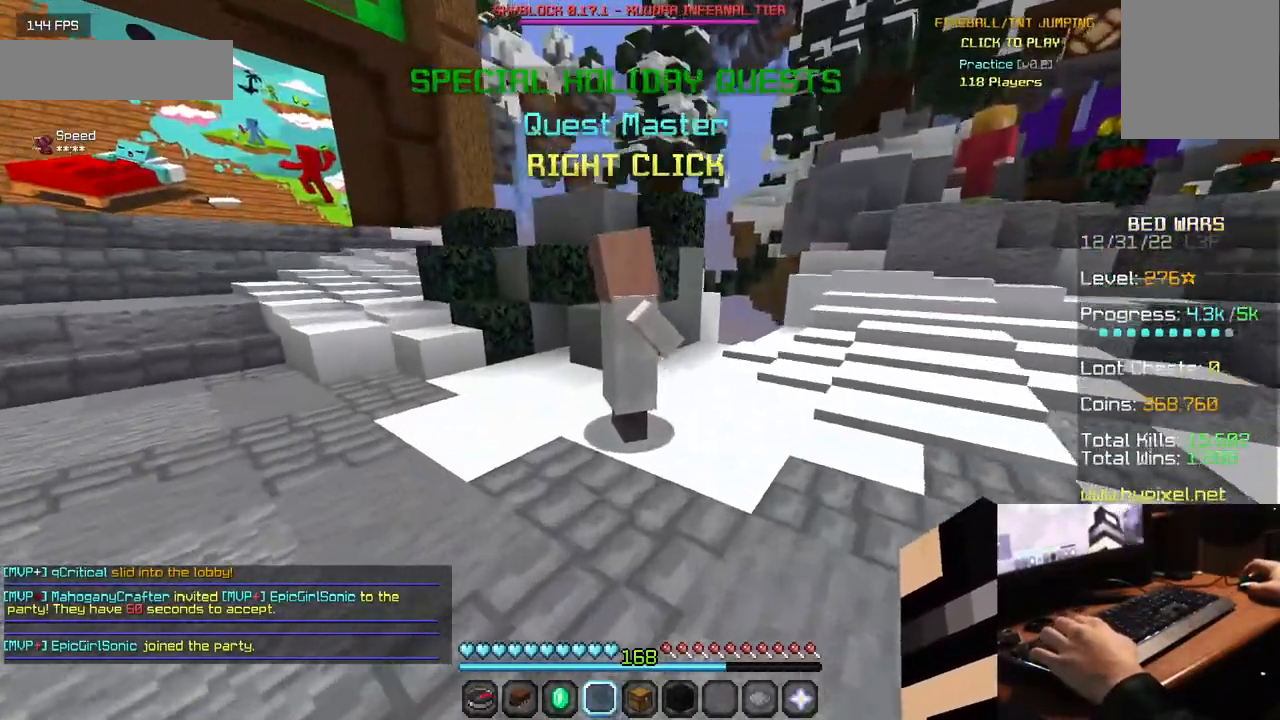
{"keys": [], "mouse": []}
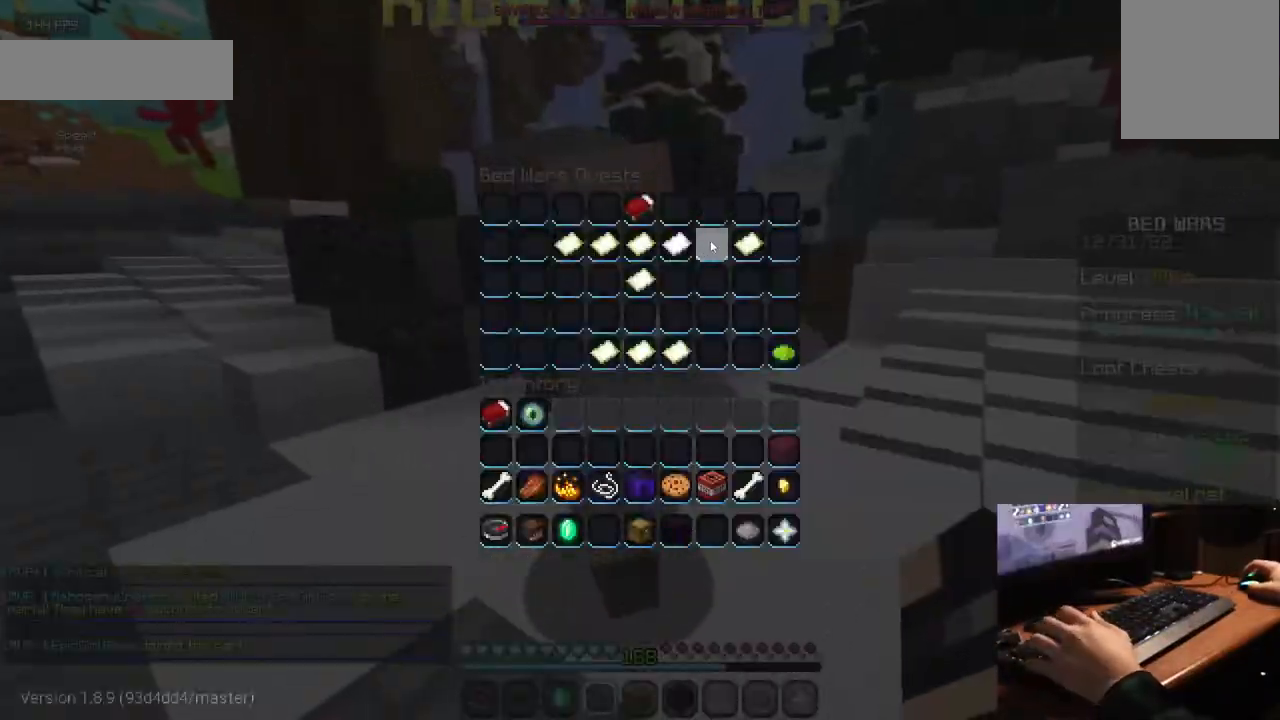
{"keys": [], "mouse": [], "events": []}
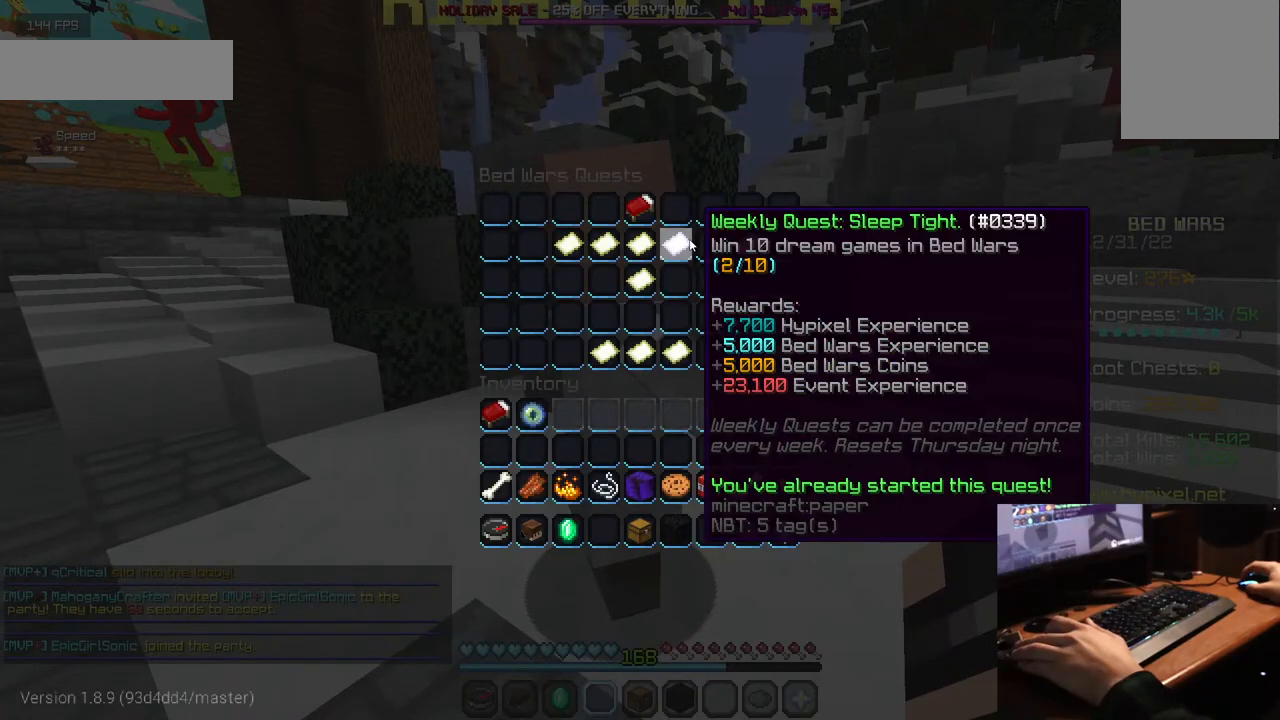
{"keys": ["w"], "mouse": [], "events": [[434, "w", "down"]]}
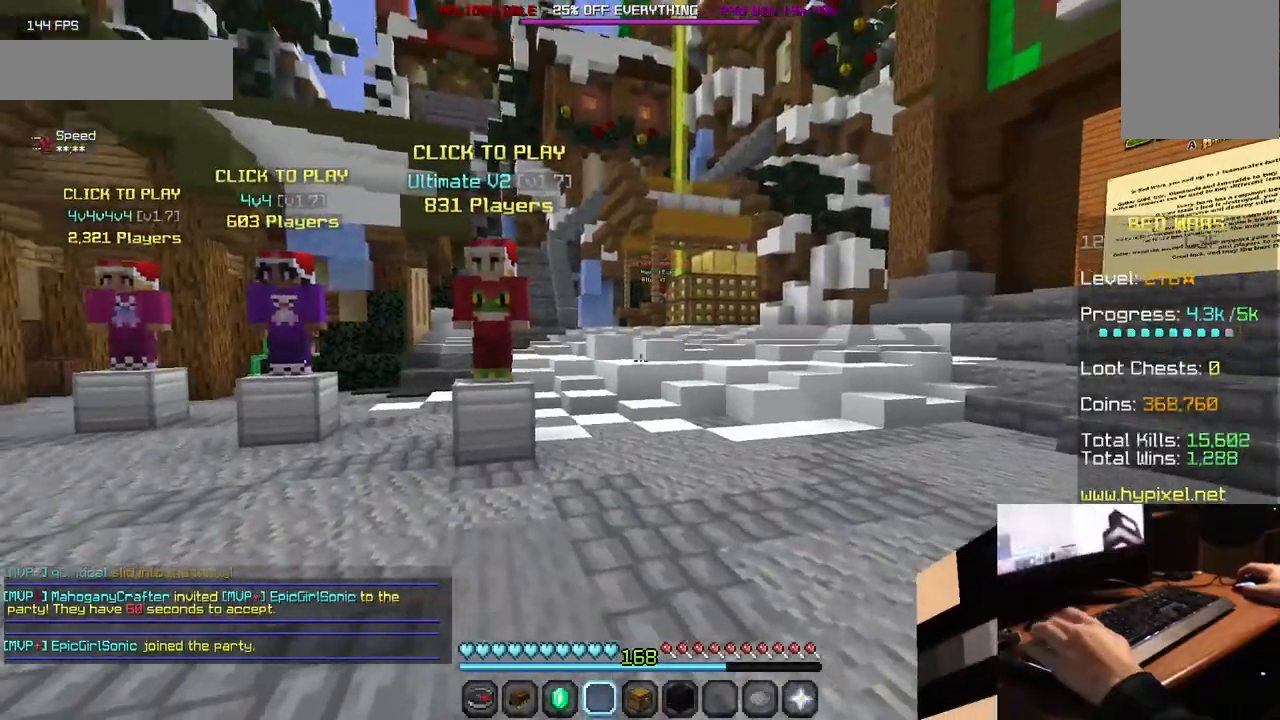
{"keys": ["a", "w"], "mouse": [], "events": [[467, "a", "down"]]}
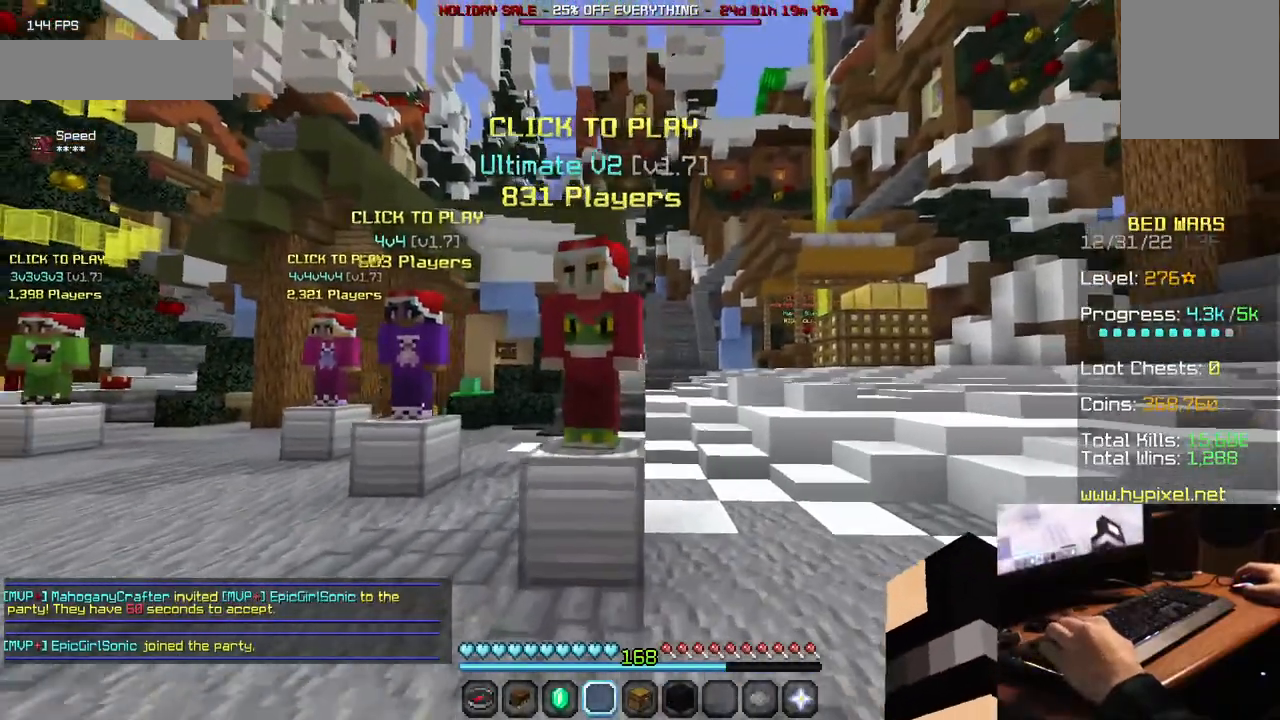
{"keys": [], "mouse": [], "events": [[100, "mouse_right", "down"], [200, "w", "up"], [217, "a", "up"], [300, "mouse_right", "up"]]}
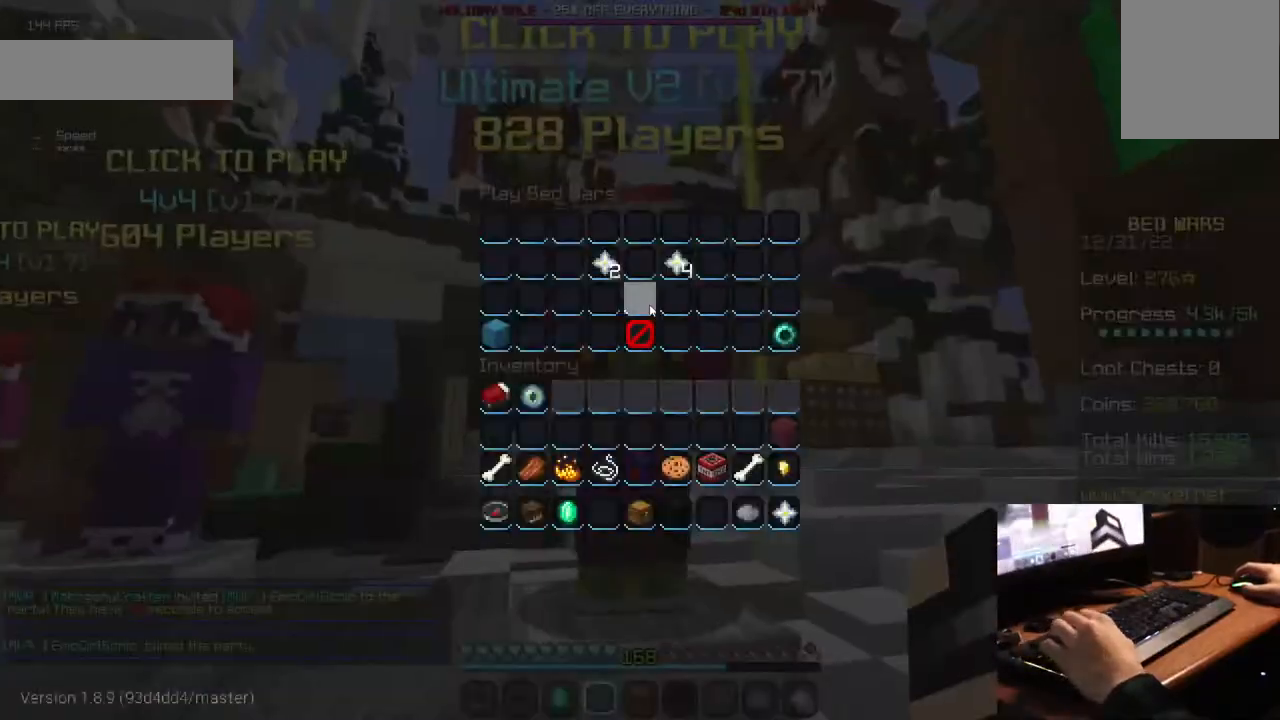
{"keys": [], "mouse": [], "events": []}
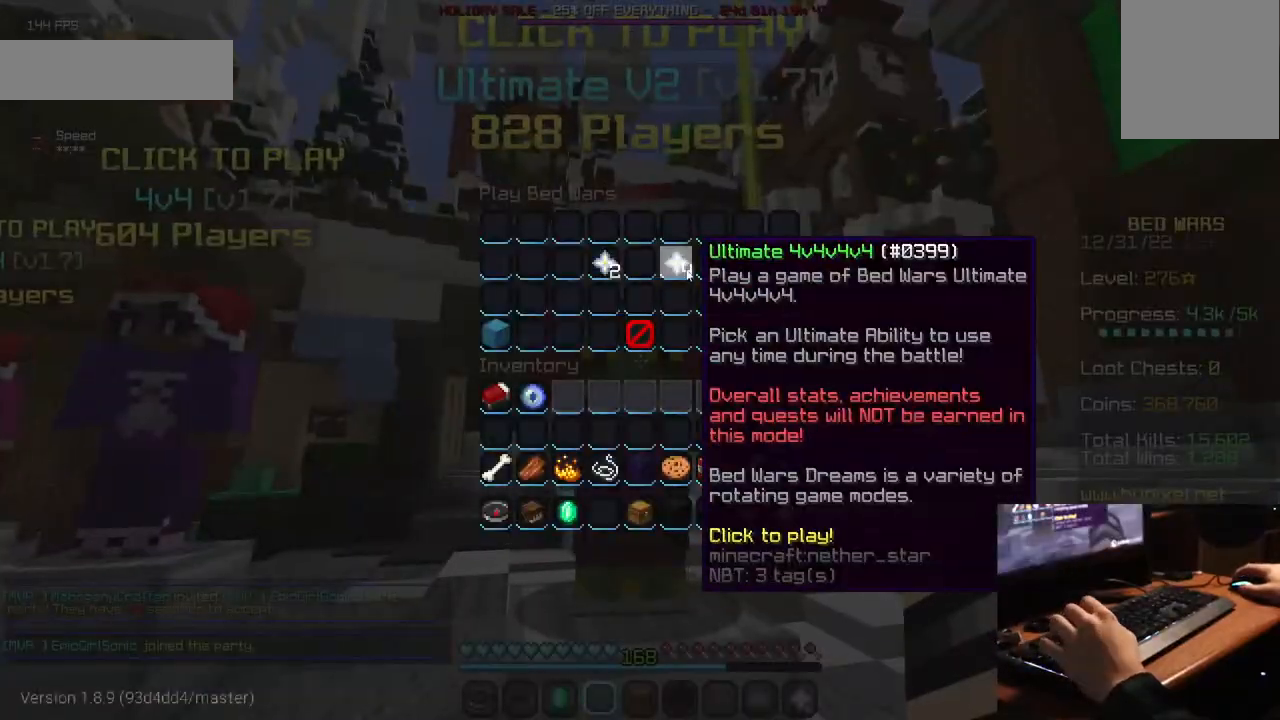
{"keys": [], "mouse": [], "events": []}
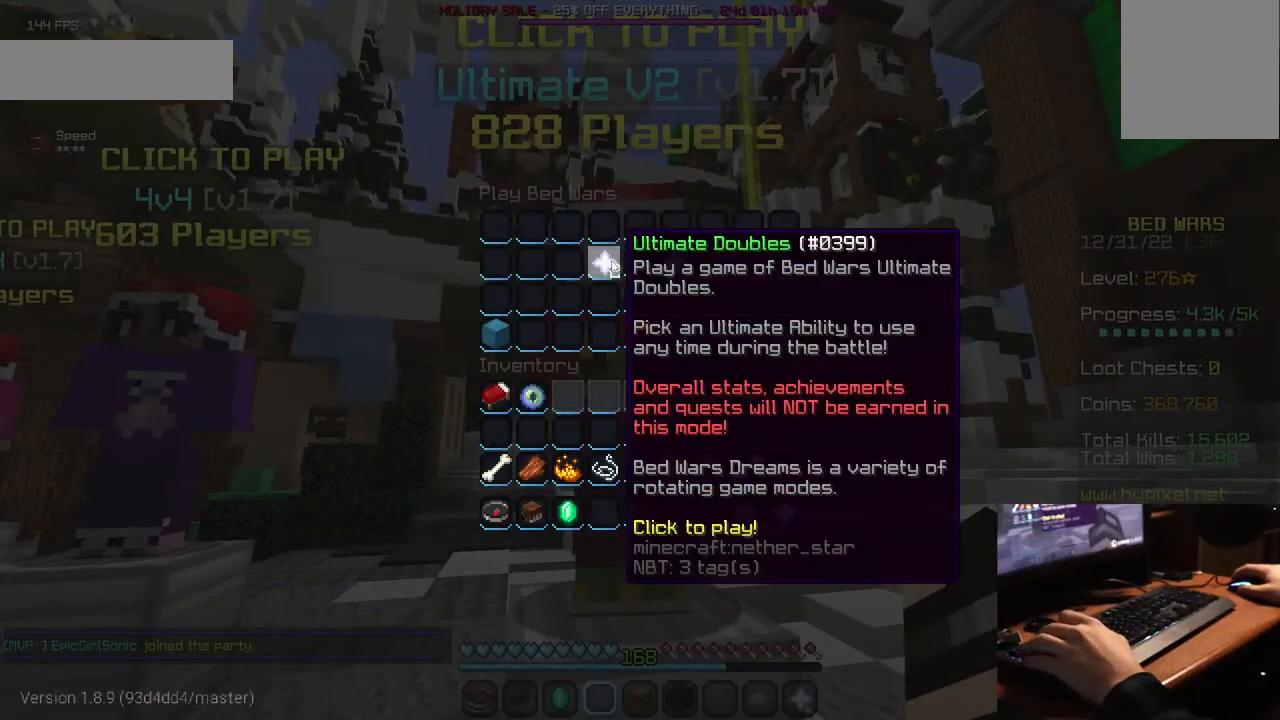
{"keys": [], "mouse": [], "events": []}
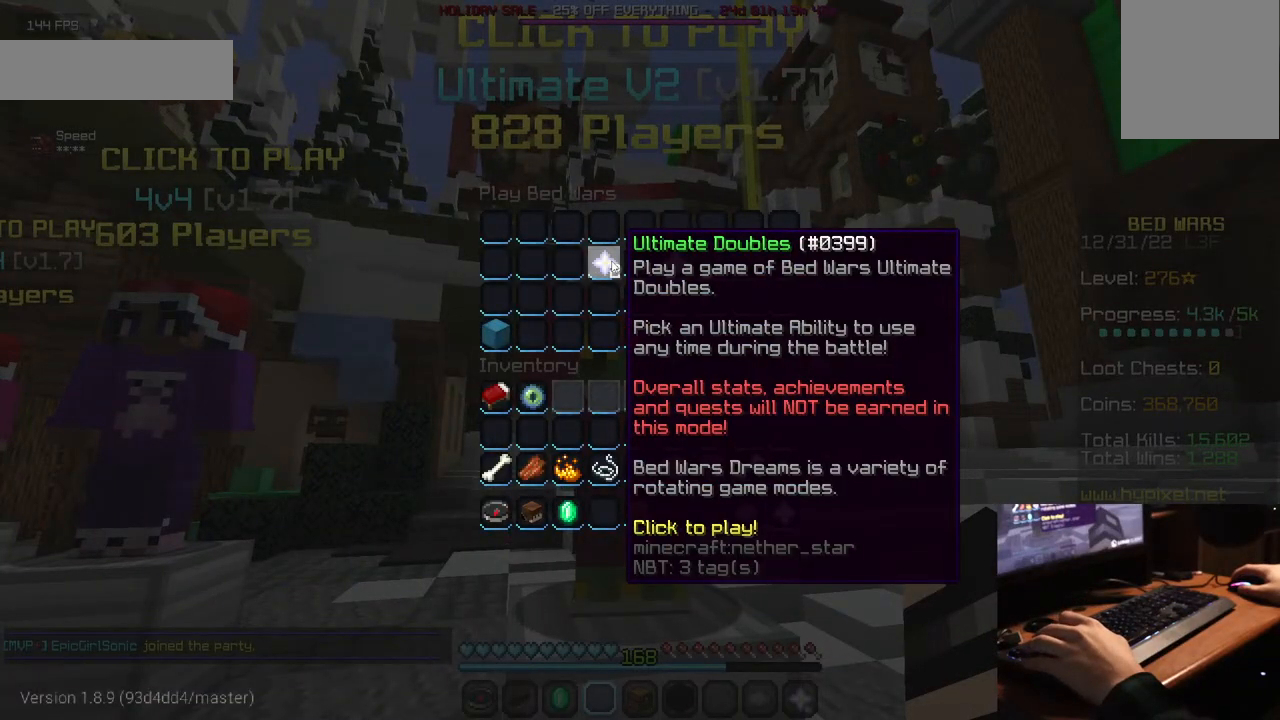
{"keys": [], "mouse": [], "events": [[117, "mouse_left", "down"], [167, "mouse_left", "up"]]}